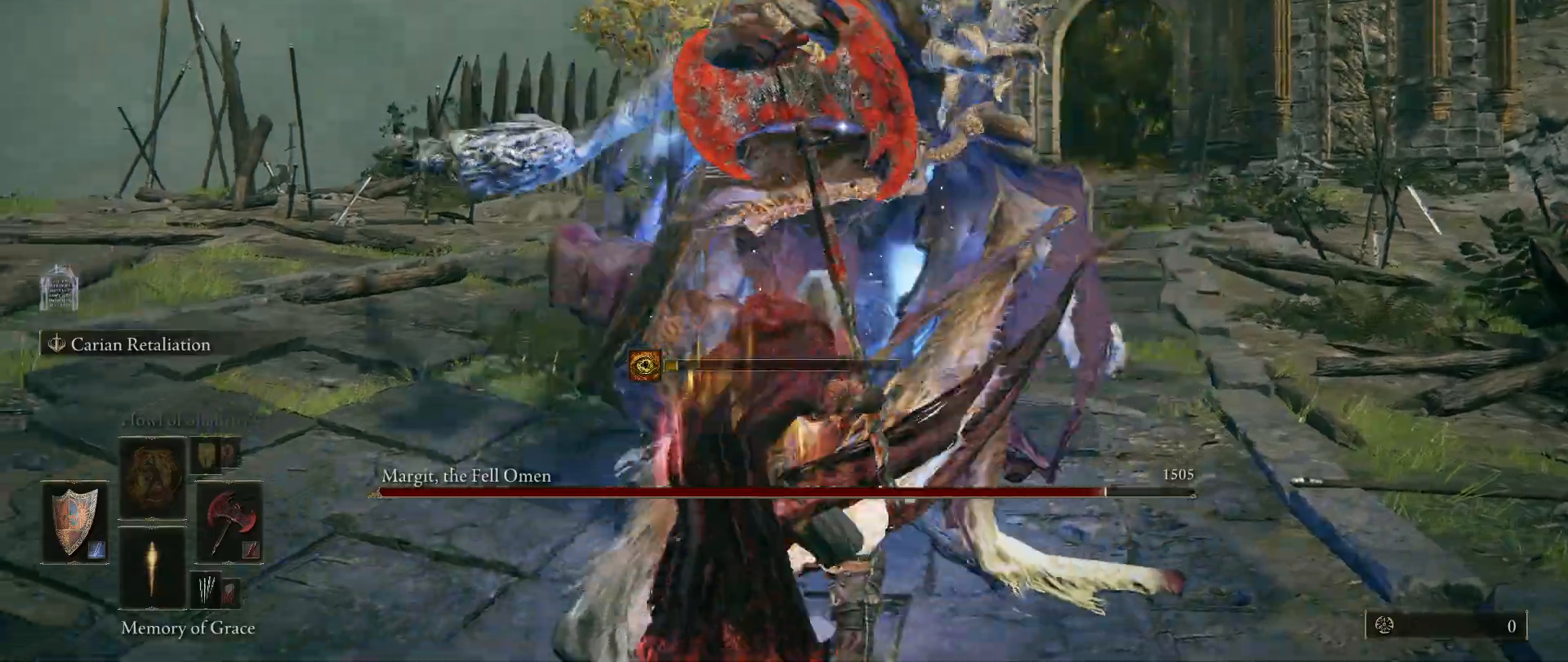
Gameplay with keyboard and mouse; each line is a JSON object with the keys and mouse buttons held at the frame after it. "events" lists presses ("down") and releases ("up") of "1", "2", "3", "4", "5", "a", "alt", "c", "caps_lock", "ctrl", "d", "e", "f", "g", "q", "r", "s", "shift", "space", "t", "tab", "v", "w", "x", "z", "mouse_left", "mouse_wheel" and "mouse_right" between this image and that frame as [ms after this image, input, new state], when the widget could be followed in between. "mouse_left", "mouse_wheel", "mouse_right" = the "left", "wheel", "right" buttons of the "mouse" list. No other keys are recorded. "wheel" means that the mouse wheel is clicked or scrolled. Mouse movement is not recorded.
{"keys": ["w"], "mouse": [], "events": [[483, "shift", "up"], [483, "w", "down"]]}
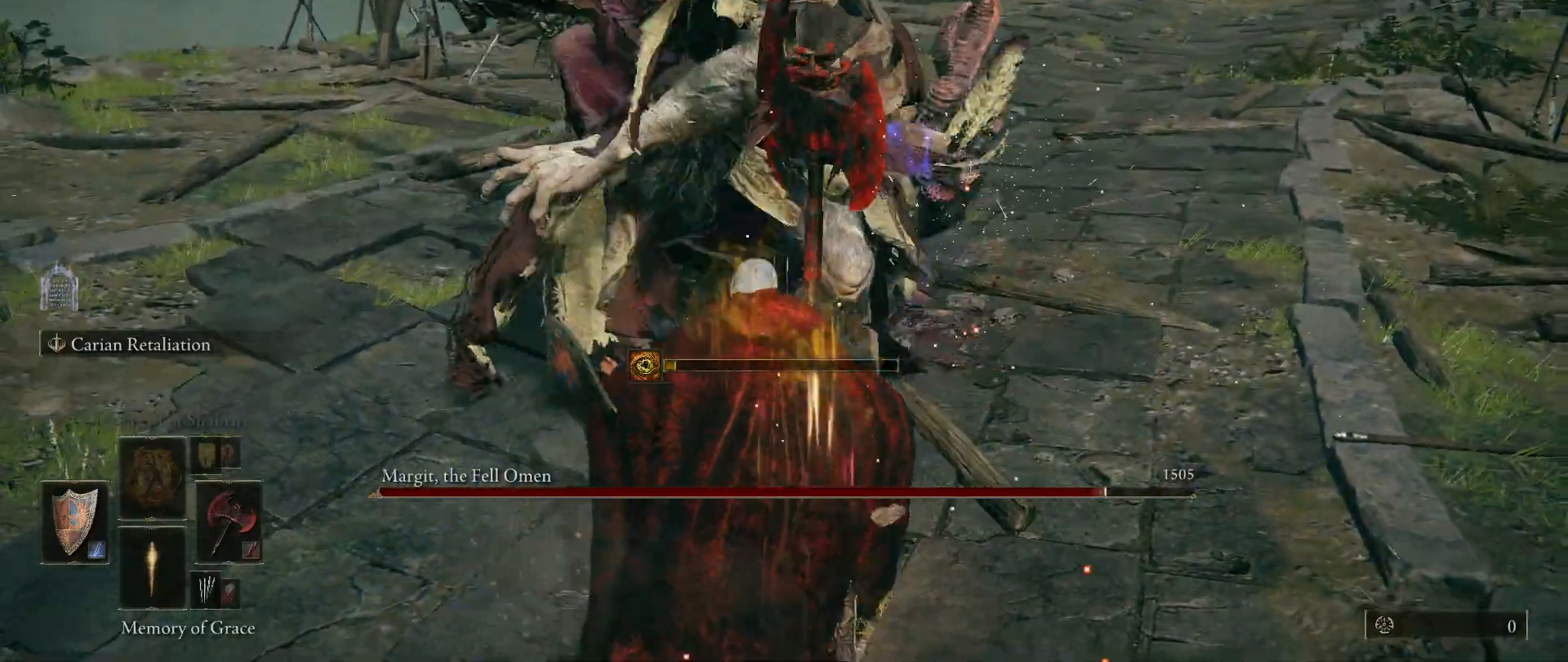
{"keys": [], "mouse": [], "events": [[167, "mouse_left", "down"], [350, "mouse_left", "up"], [400, "w", "up"]]}
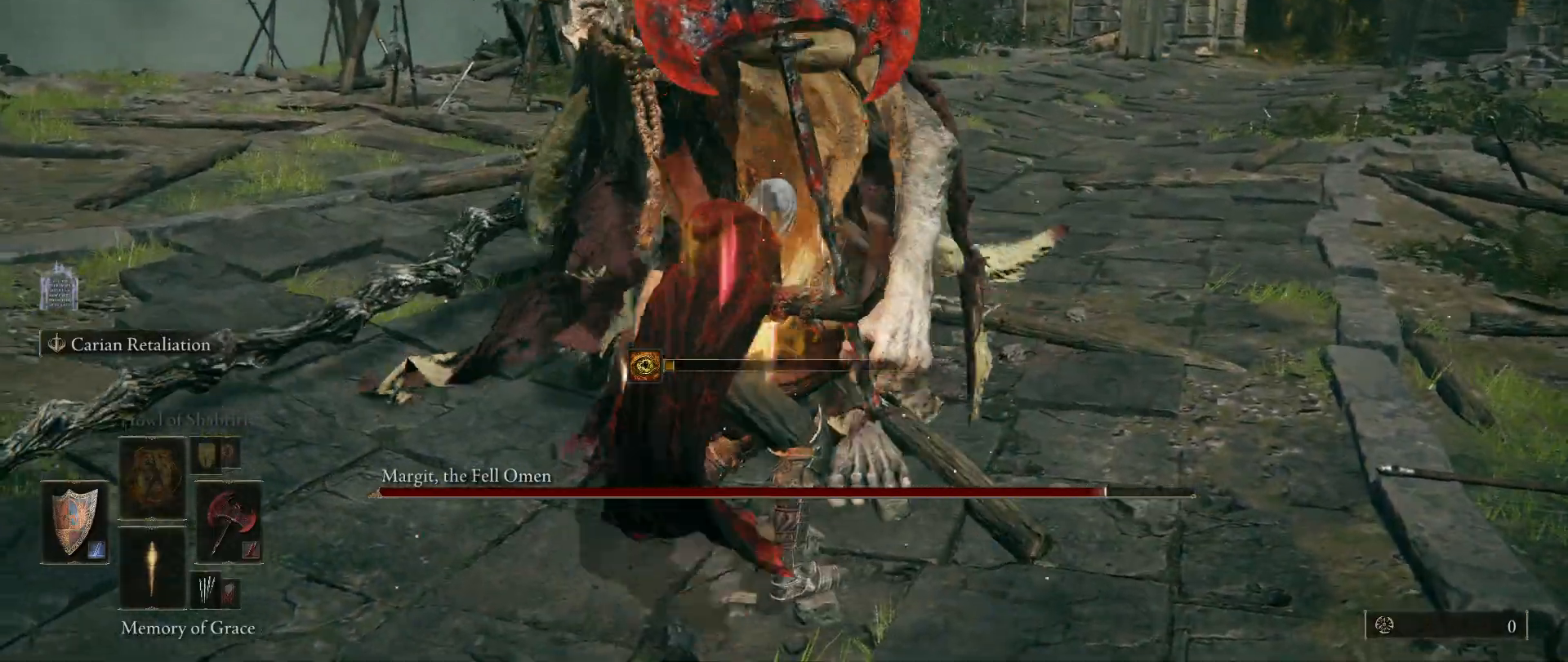
{"keys": [], "mouse": [], "events": []}
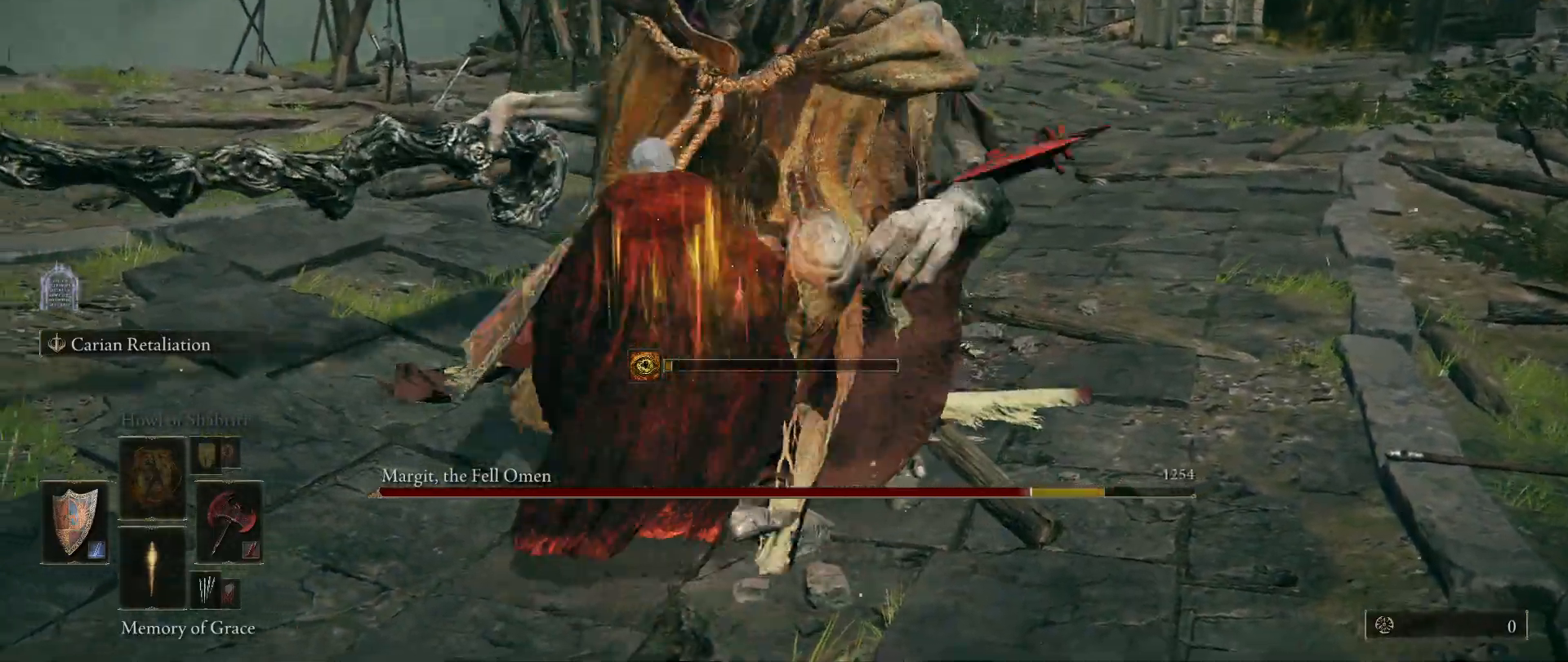
{"keys": [], "mouse": [], "events": []}
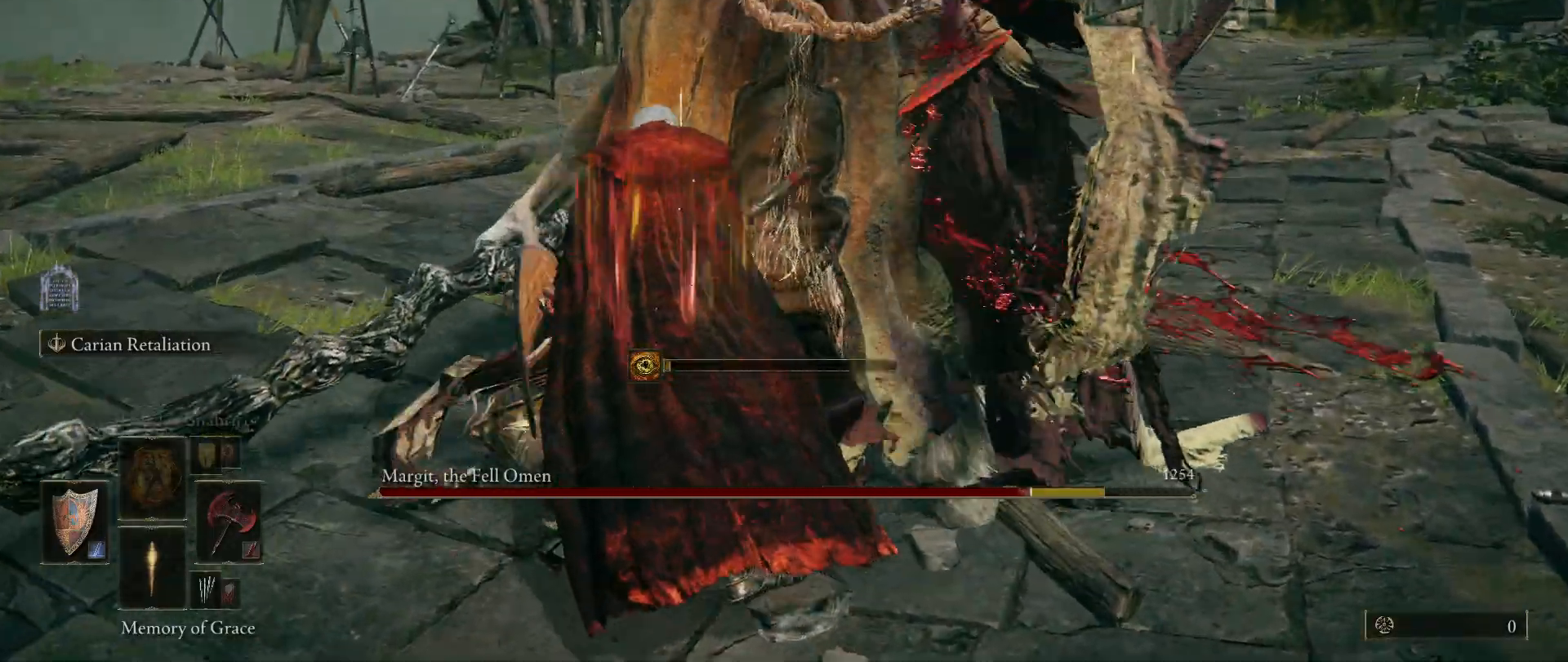
{"keys": [], "mouse": [], "events": []}
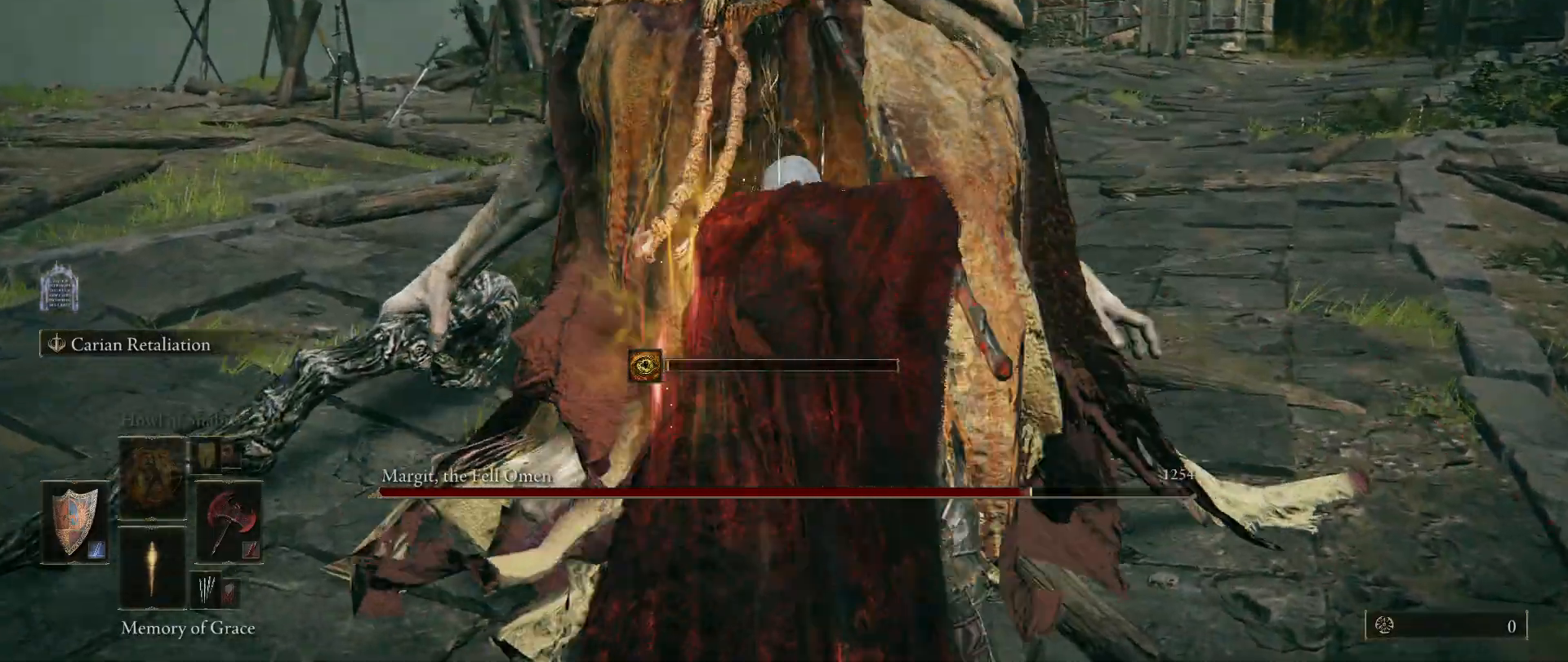
{"keys": [], "mouse": [], "events": []}
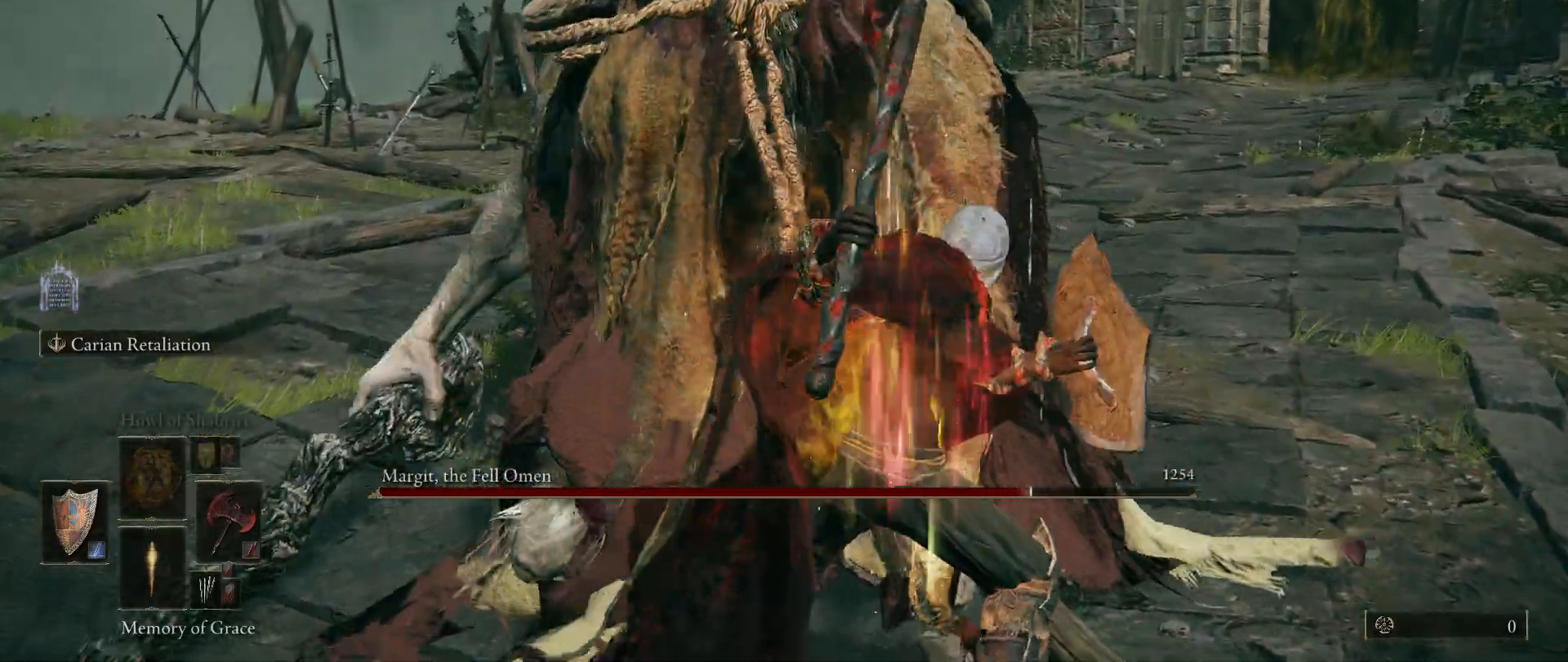
{"keys": [], "mouse": [], "events": []}
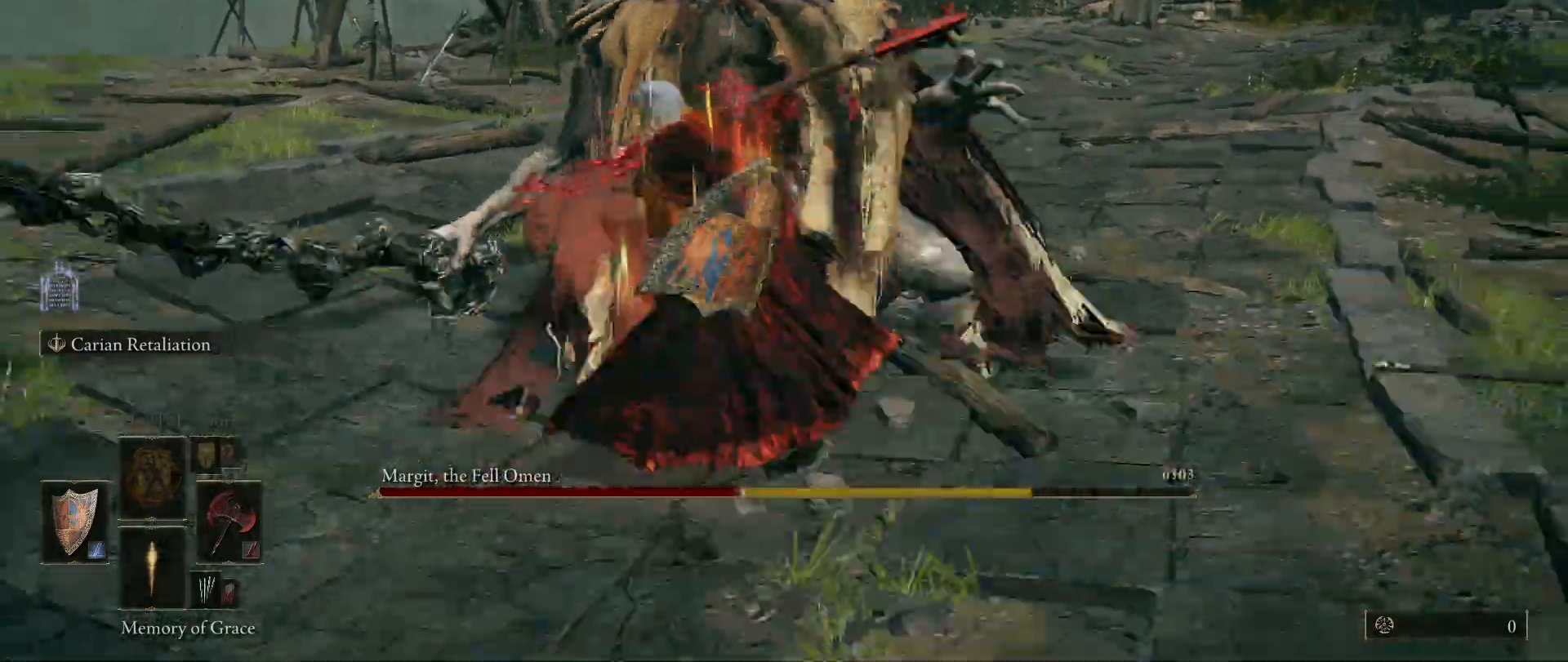
{"keys": [], "mouse": [], "events": []}
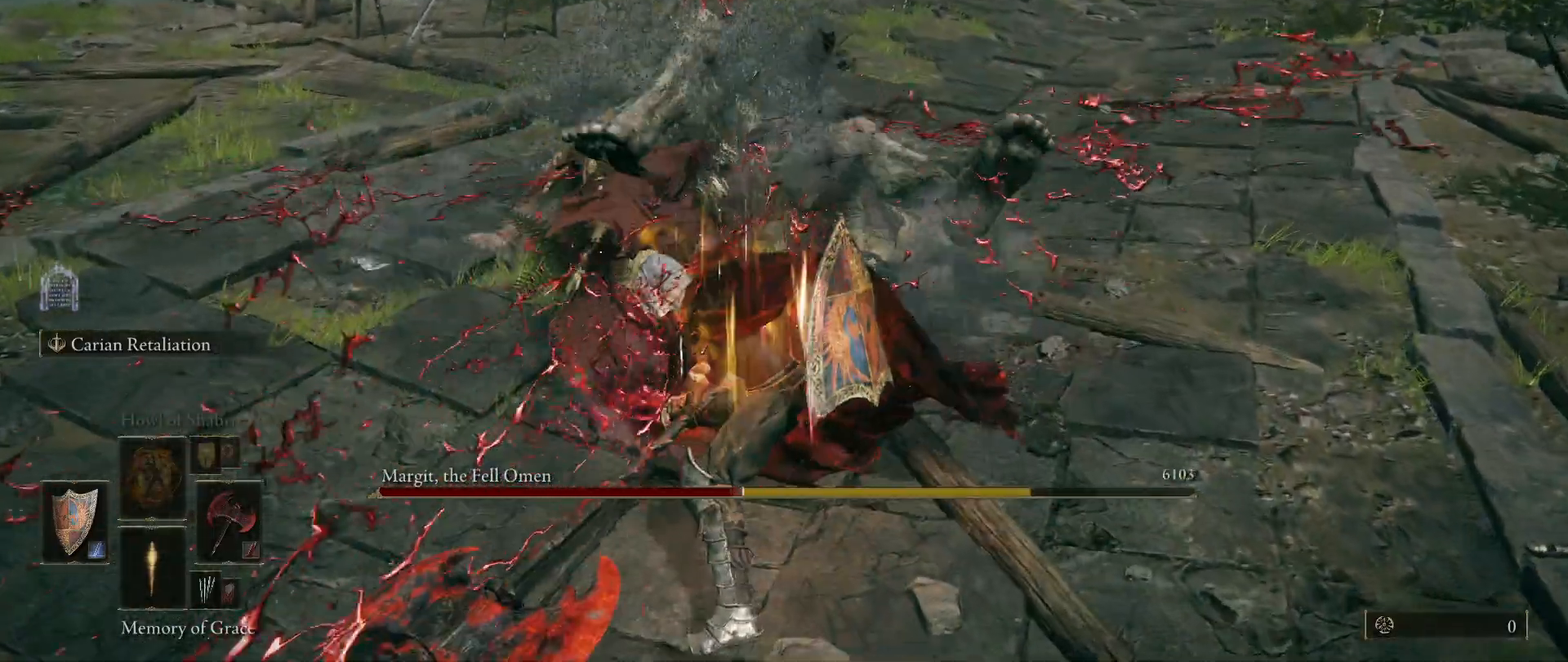
{"keys": [], "mouse": [], "events": [[233, "mouse_wheel", "down"], [417, "mouse_wheel", "up"]]}
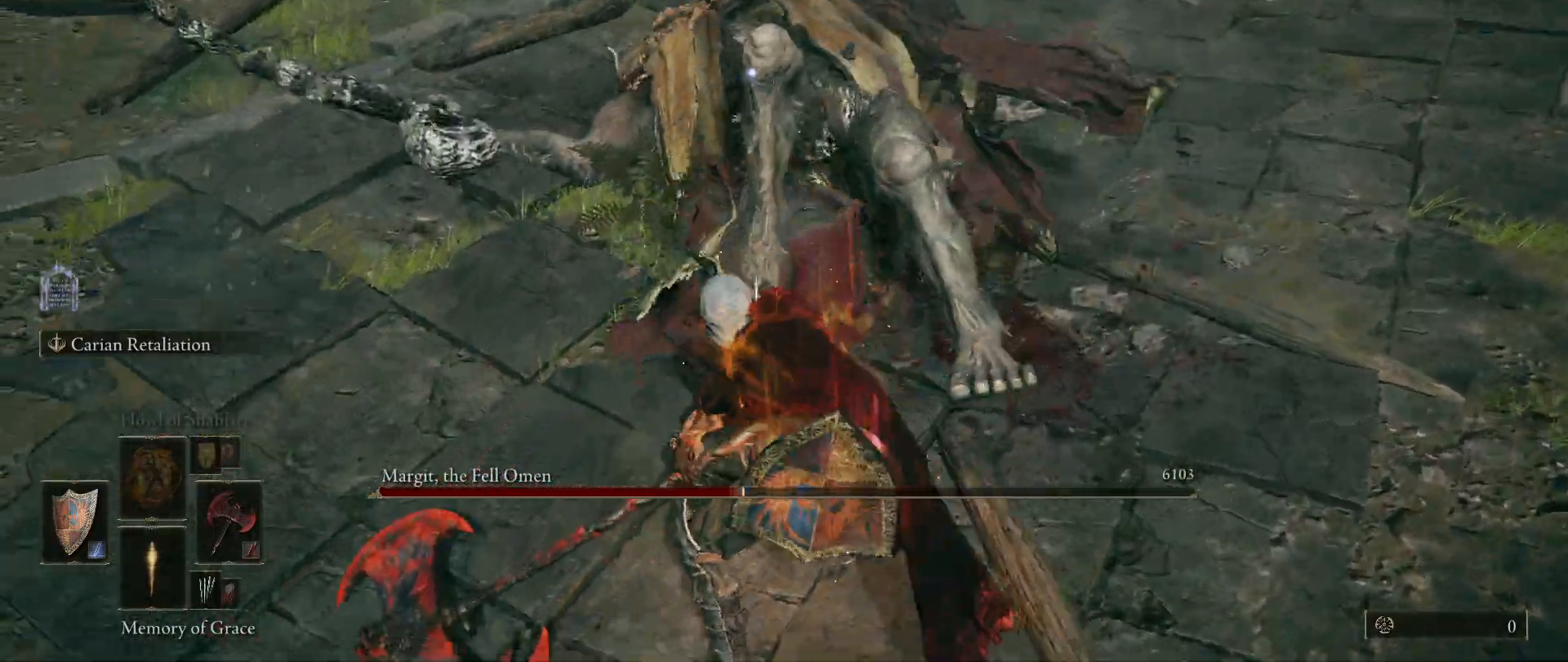
{"keys": [], "mouse": [], "events": []}
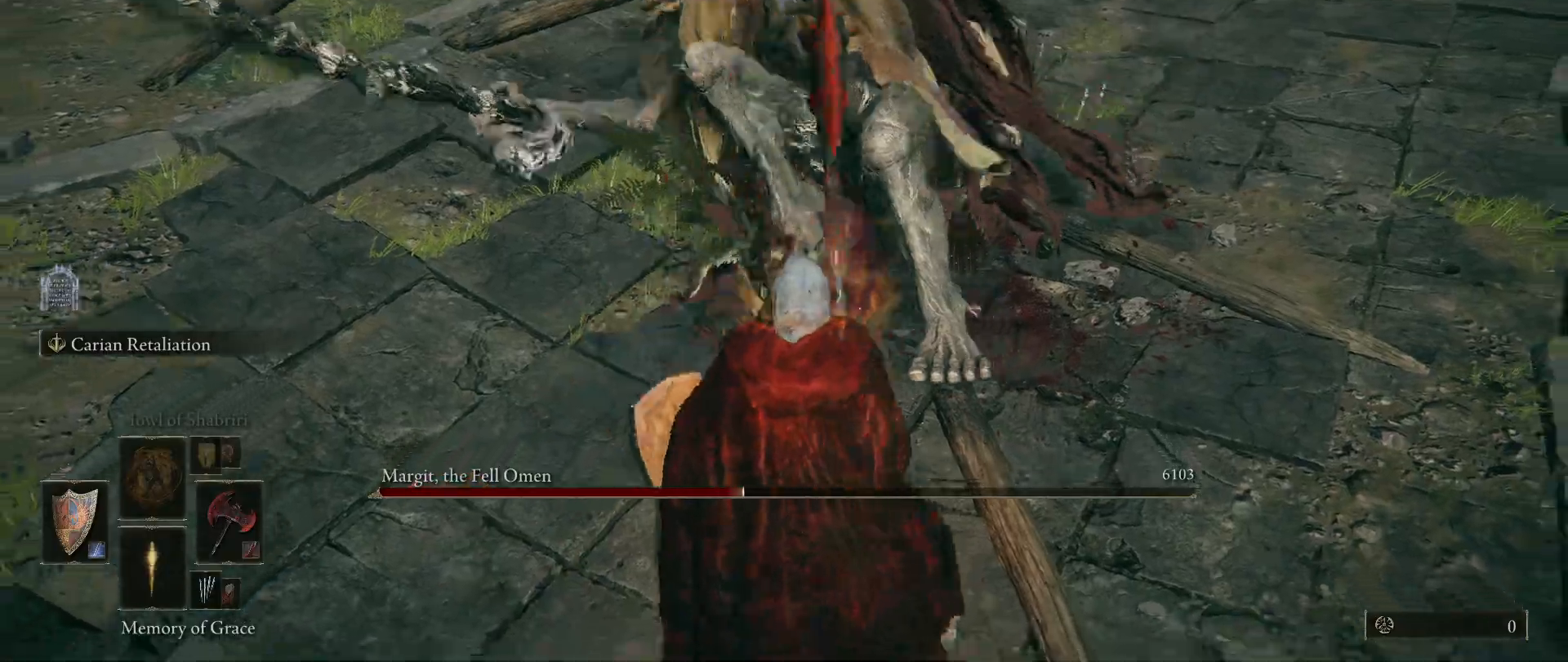
{"keys": [], "mouse": [], "events": [[217, "mouse_left", "down"], [400, "mouse_left", "up"]]}
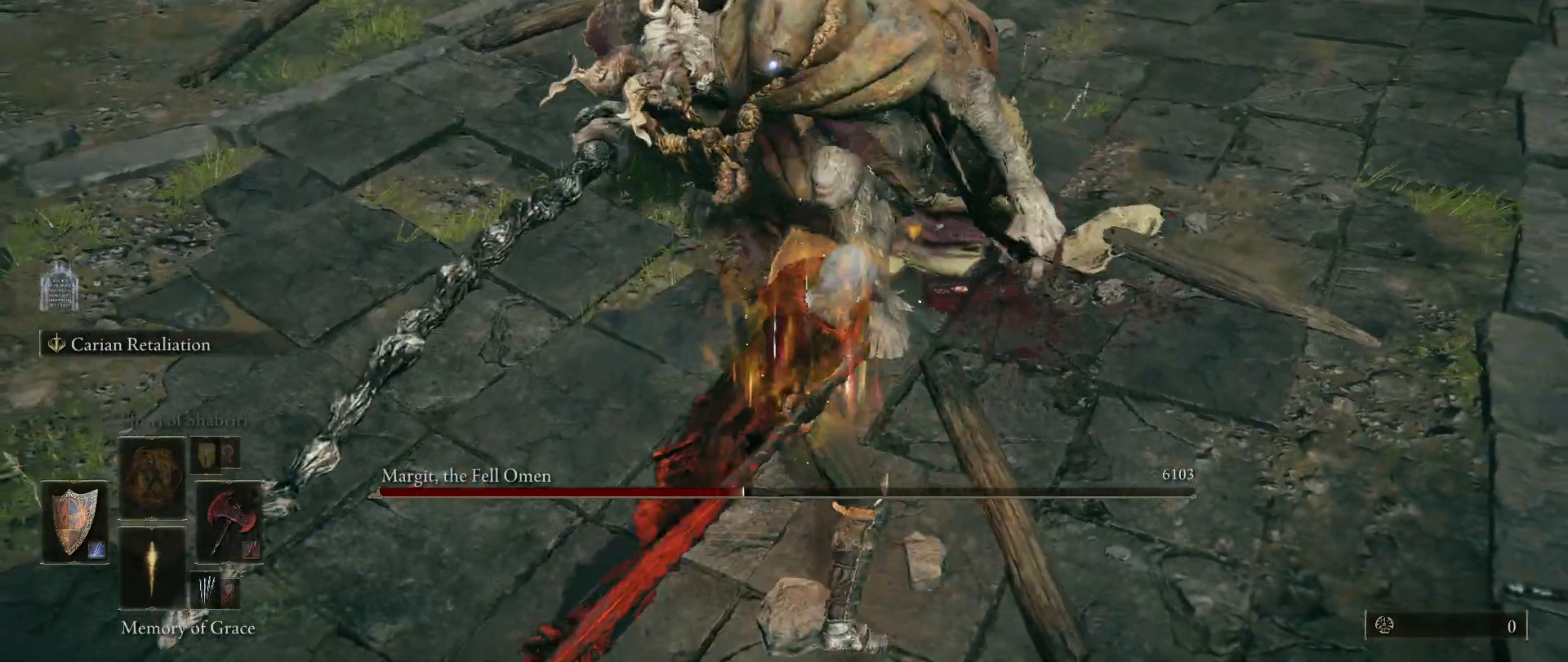
{"keys": [], "mouse": [], "events": []}
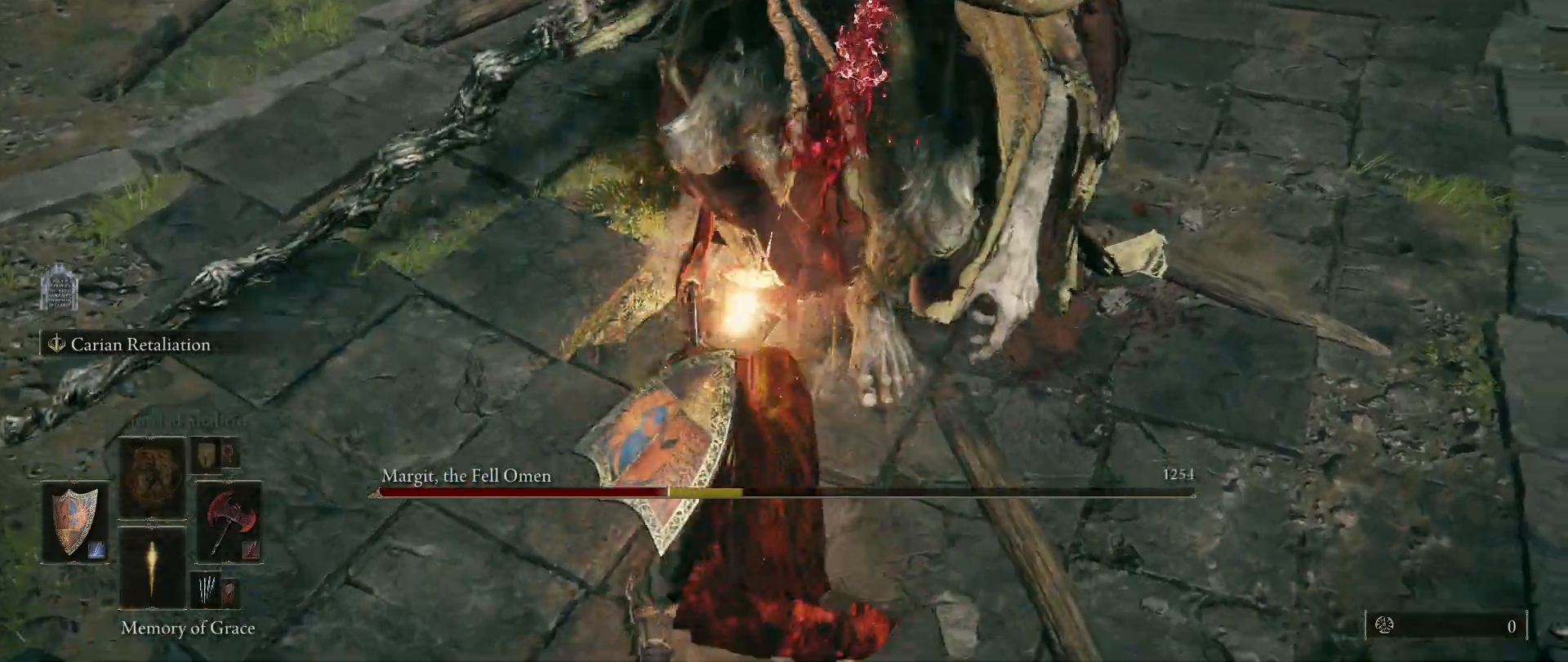
{"keys": [], "mouse": [], "events": []}
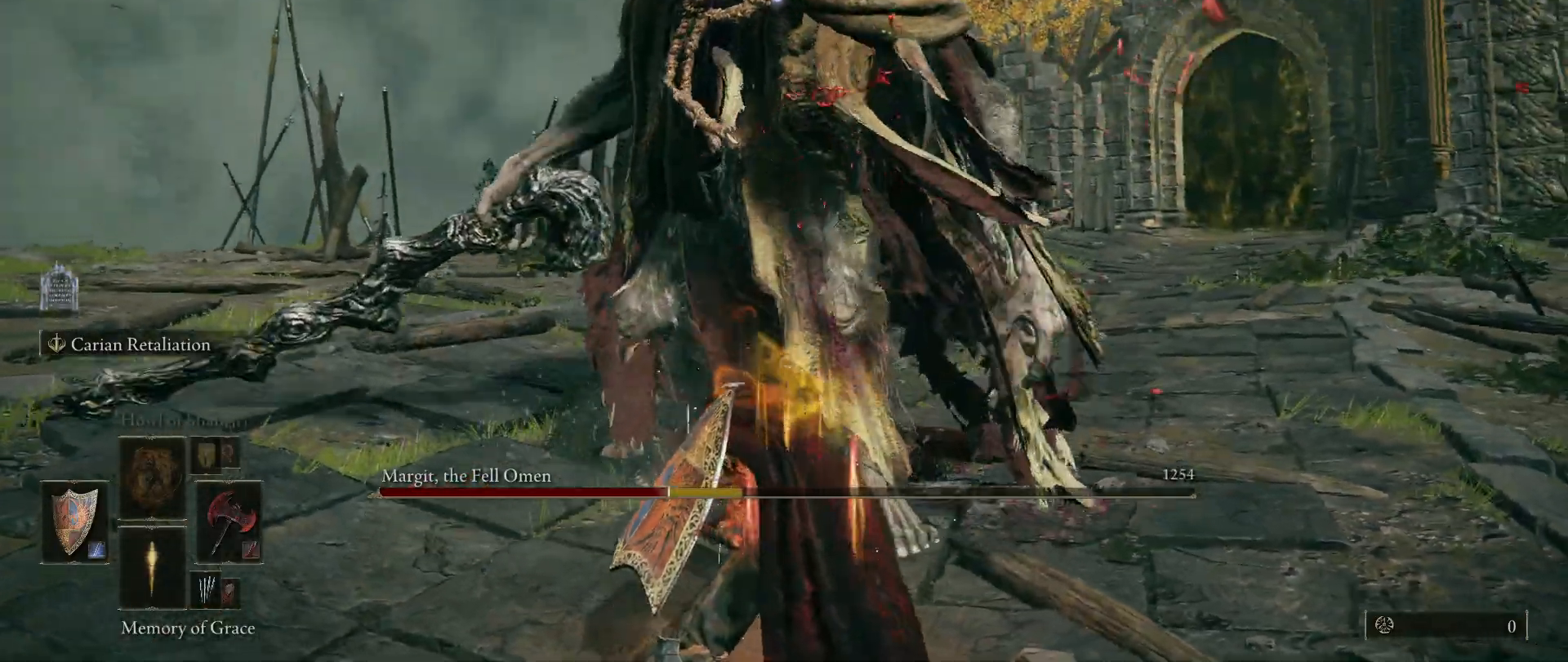
{"keys": ["shift"], "mouse": ["right"], "events": [[350, "shift", "down"], [500, "mouse_right", "down"]]}
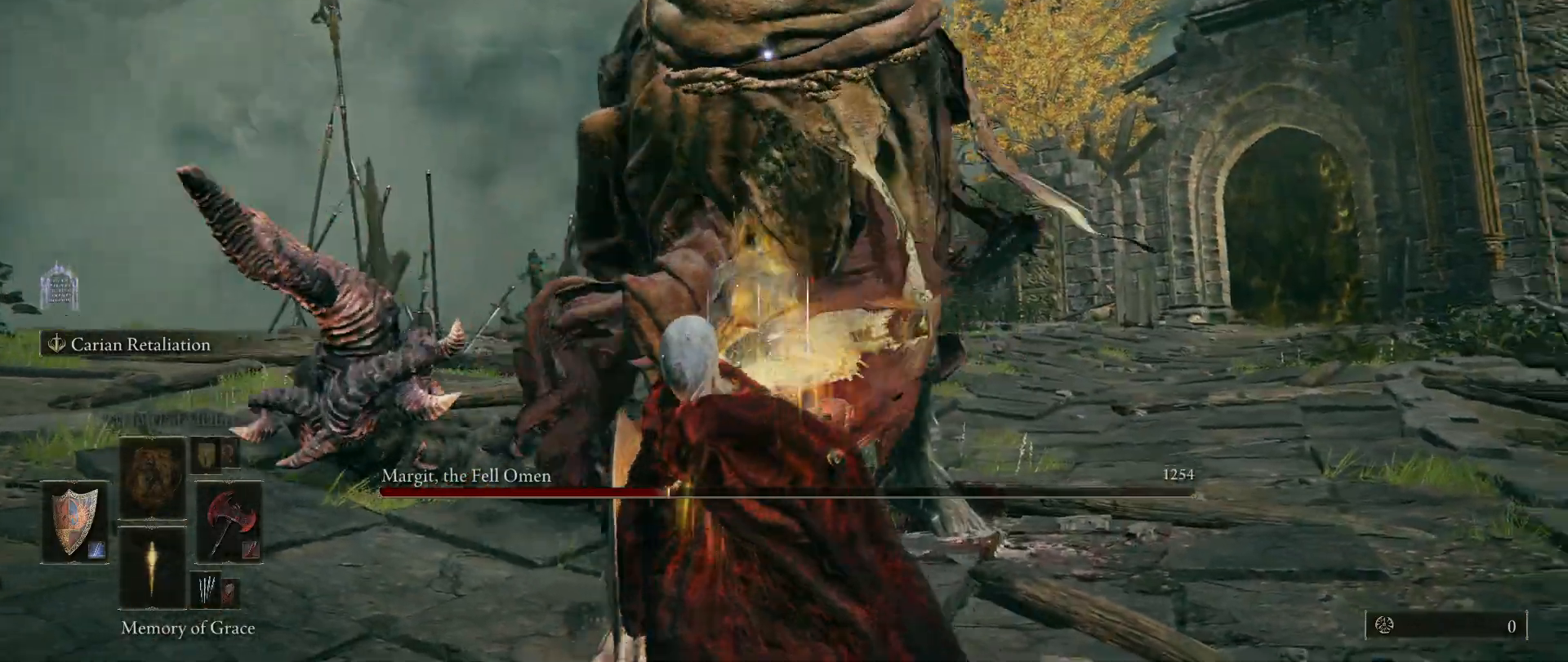
{"keys": ["shift"], "mouse": [], "events": [[83, "mouse_right", "up"]]}
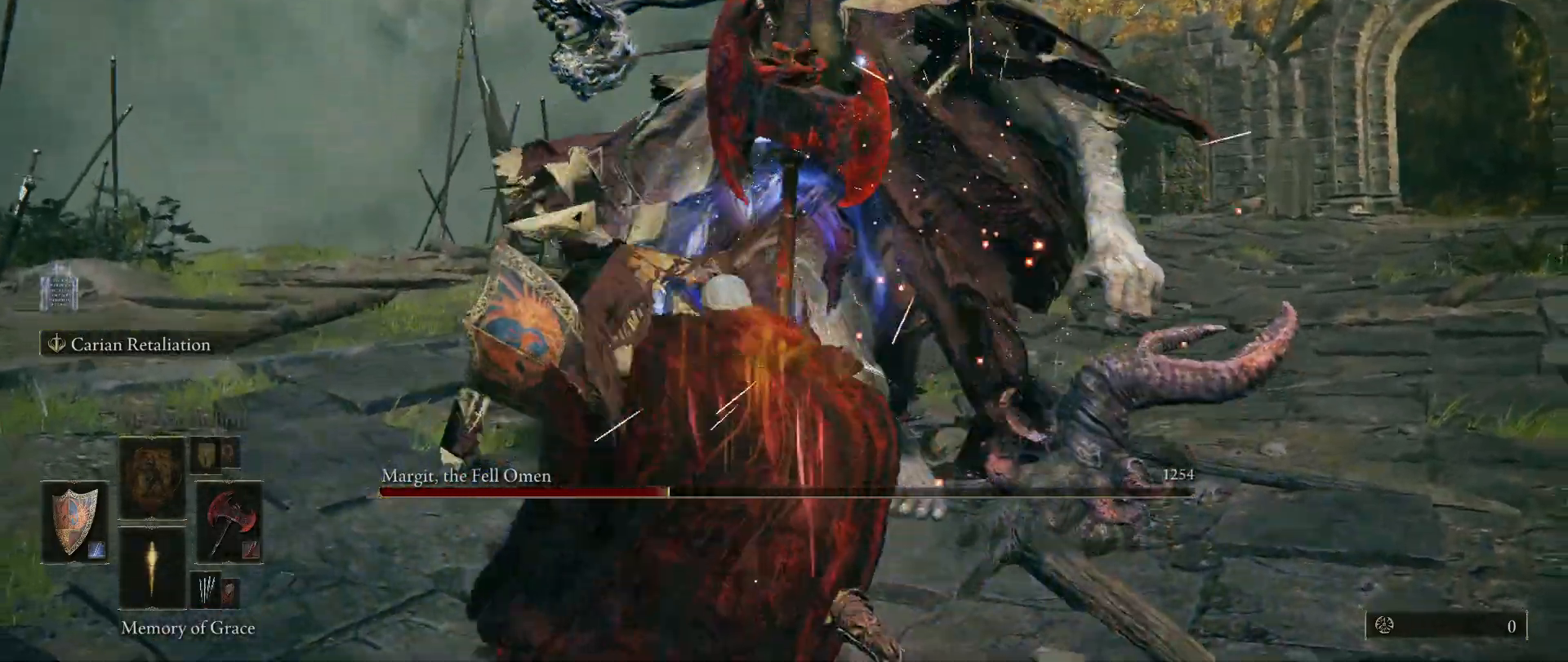
{"keys": ["w"], "mouse": [], "events": [[17, "w", "down"], [100, "shift", "up"], [150, "mouse_left", "down"], [350, "mouse_left", "up"]]}
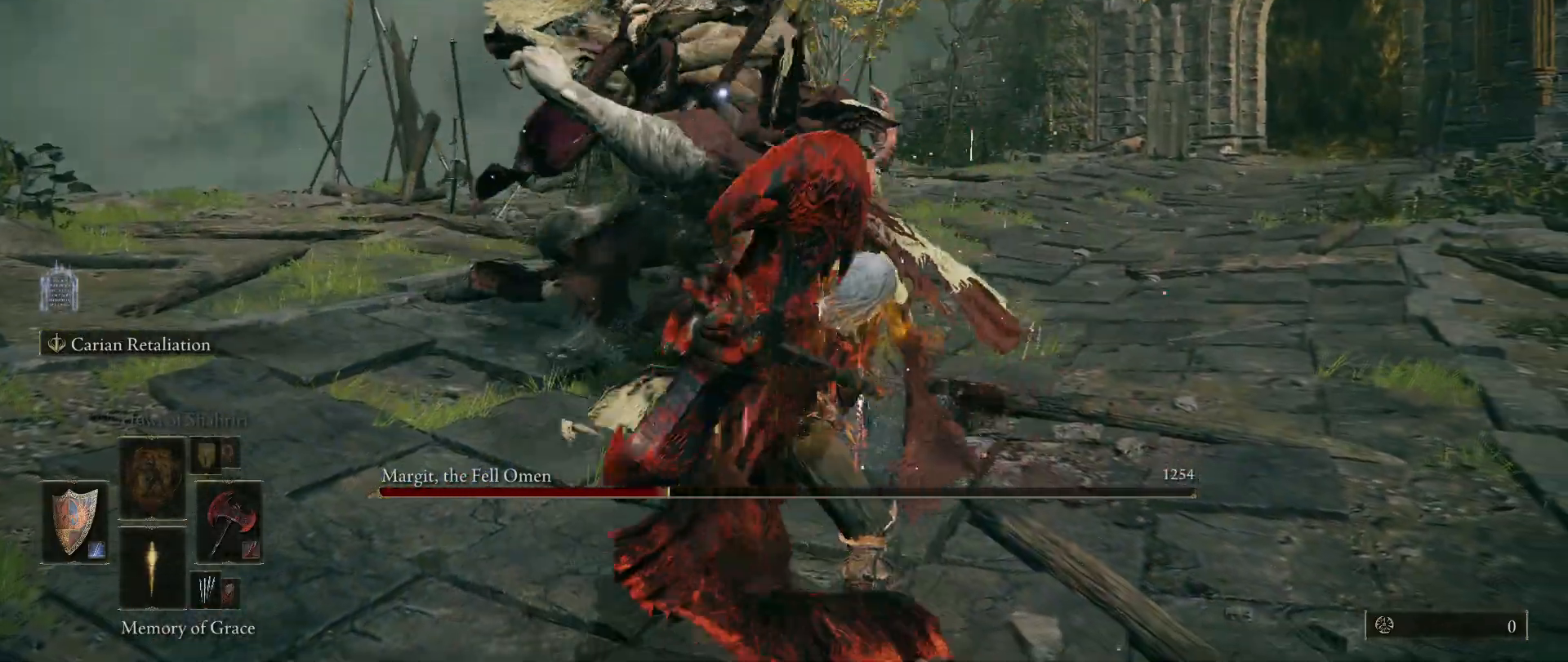
{"keys": [], "mouse": [], "events": [[67, "w", "up"]]}
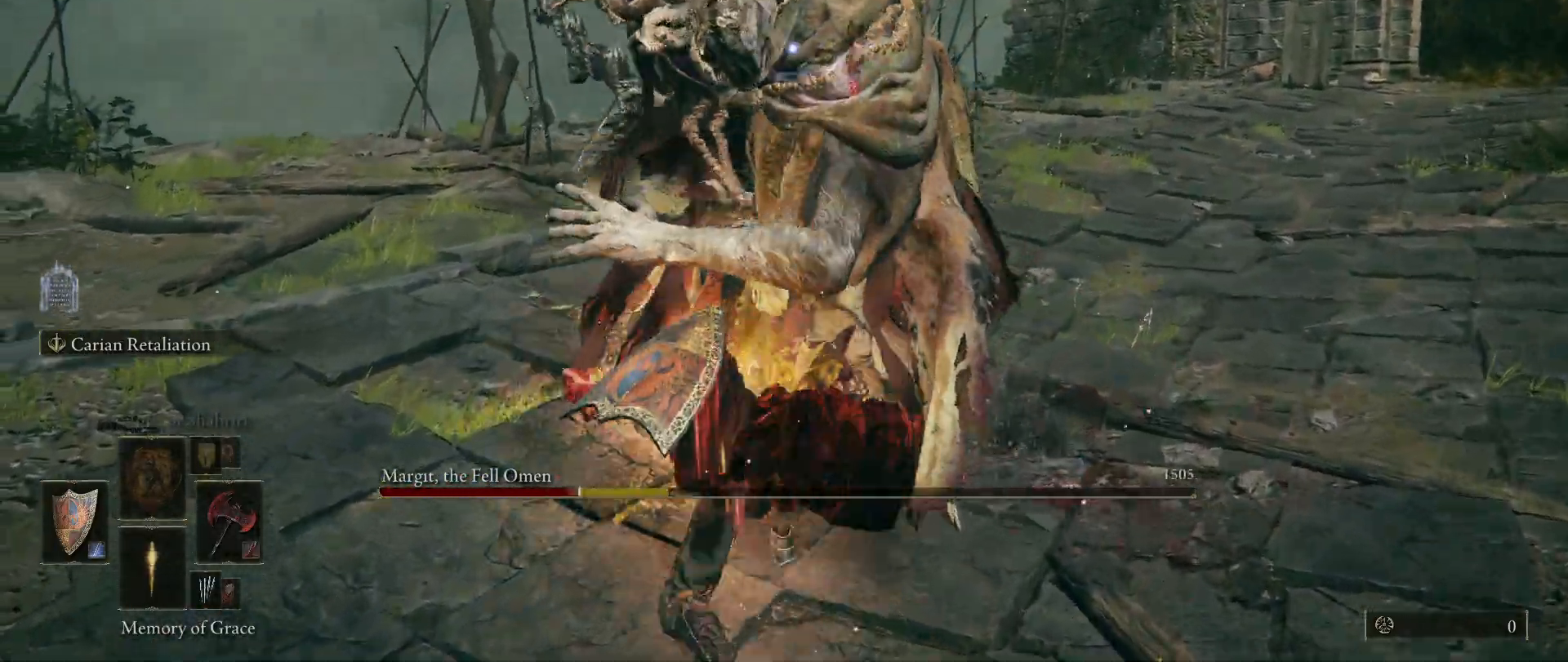
{"keys": [], "mouse": [], "events": []}
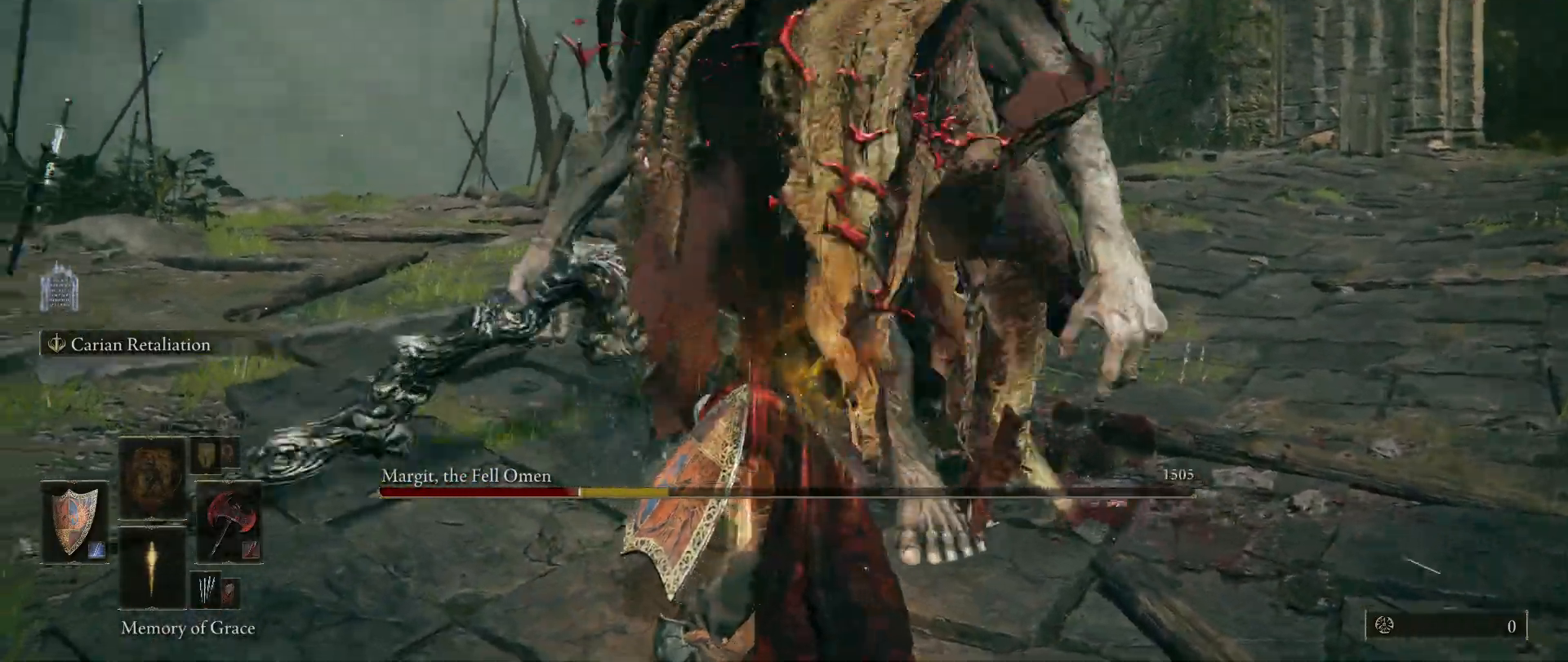
{"keys": ["shift"], "mouse": ["right"], "events": [[333, "shift", "down"], [433, "mouse_right", "down"]]}
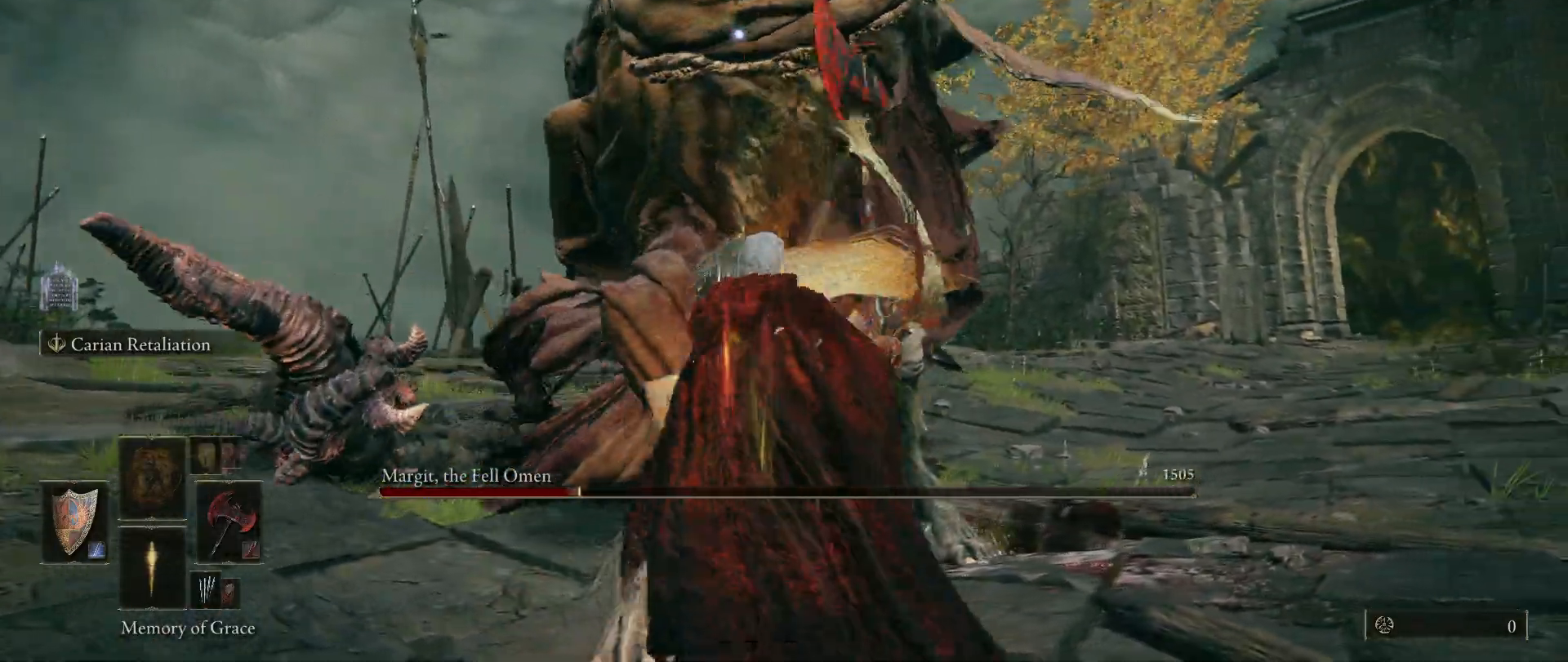
{"keys": ["shift"], "mouse": [], "events": [[33, "mouse_right", "up"]]}
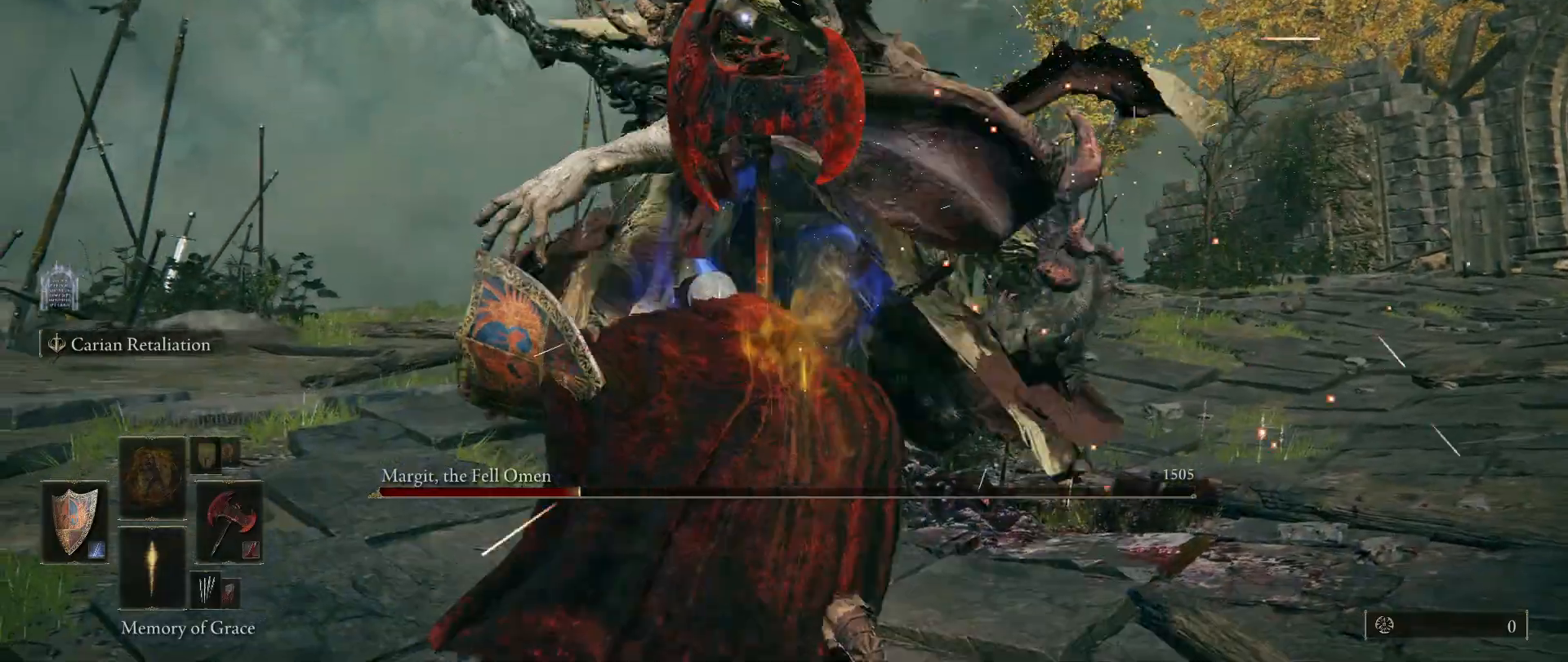
{"keys": ["w"], "mouse": [], "events": [[50, "w", "down"], [100, "shift", "up"], [333, "mouse_left", "down"], [483, "mouse_left", "up"]]}
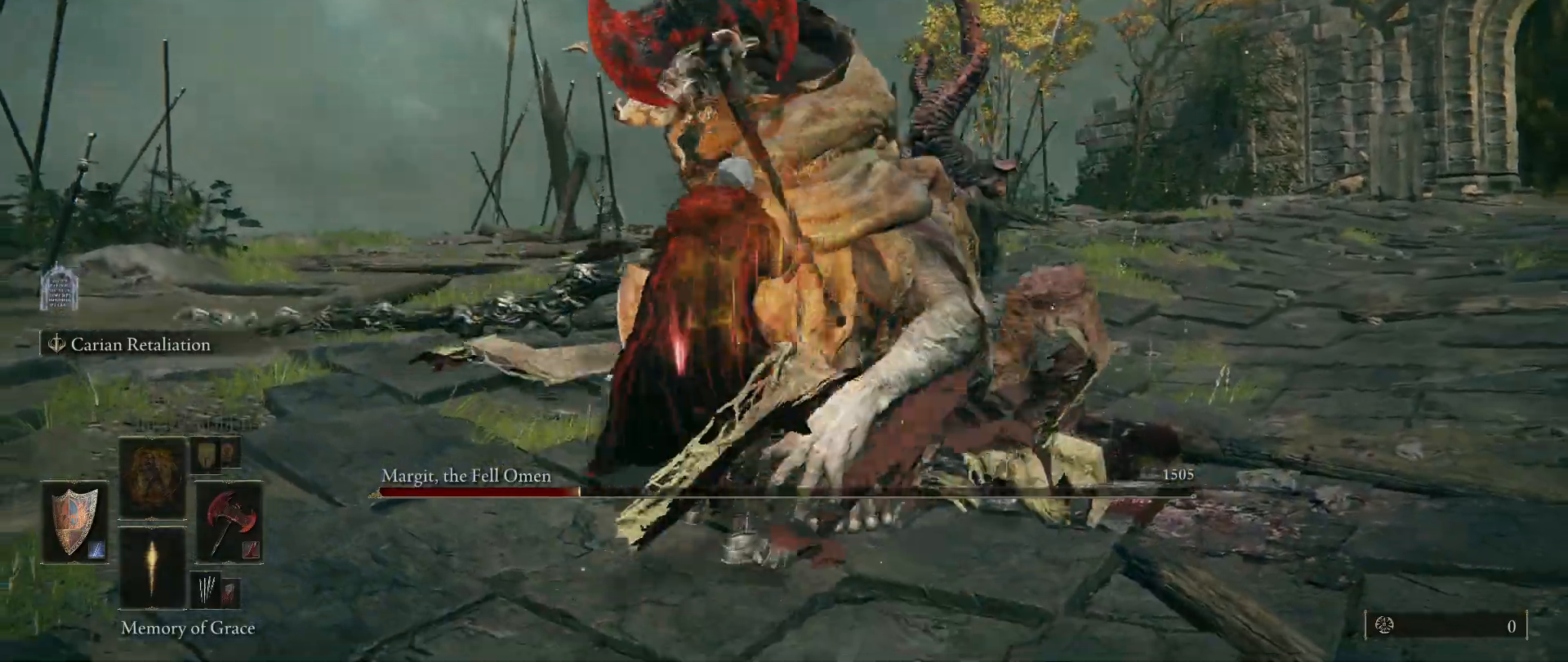
{"keys": [], "mouse": [], "events": [[350, "w", "up"]]}